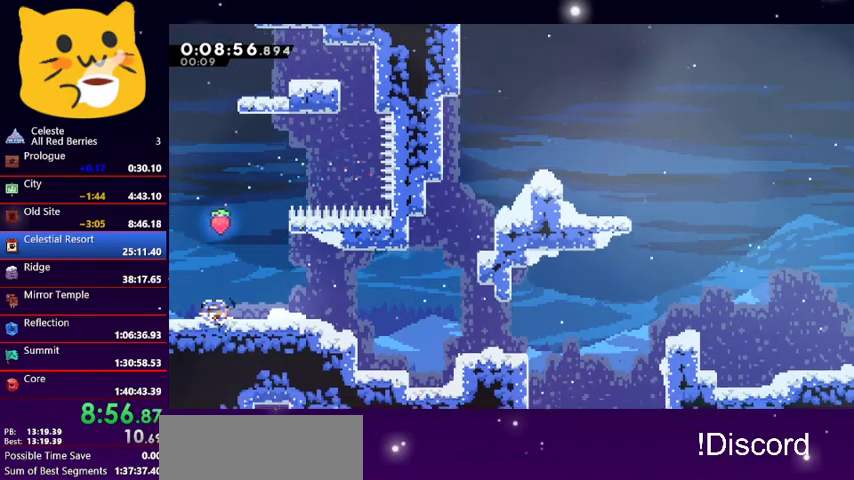
Gameplay with keyboard; each line is a JSON object with the keys held at the frame after it. "events" lists presses ("down") and releases ("up") of "dash", "demo", "down", "grab", "jump1", "jump2", "left", "pause", "right" and "up" between this image and that frame as [ms after this image, input, new state], when the widget could be followed in between. No other keys are recorded. Mouse input is not recorded. Key names are as the overlay labels them; some are game actions (e.g. jump) rather than physical keys.
{"keys": ["dash", "down", "right"], "events": [[133, "jump1", "down"], [267, "dash", "up"], [400, "dash", "down"], [400, "jump1", "up"]]}
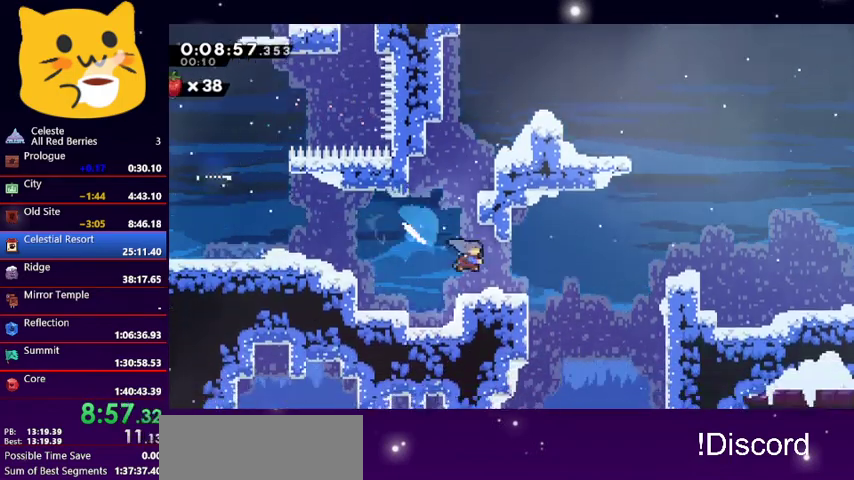
{"keys": ["down"], "events": [[33, "dash", "up"], [267, "dash", "down"], [267, "right", "up"], [467, "dash", "up"]]}
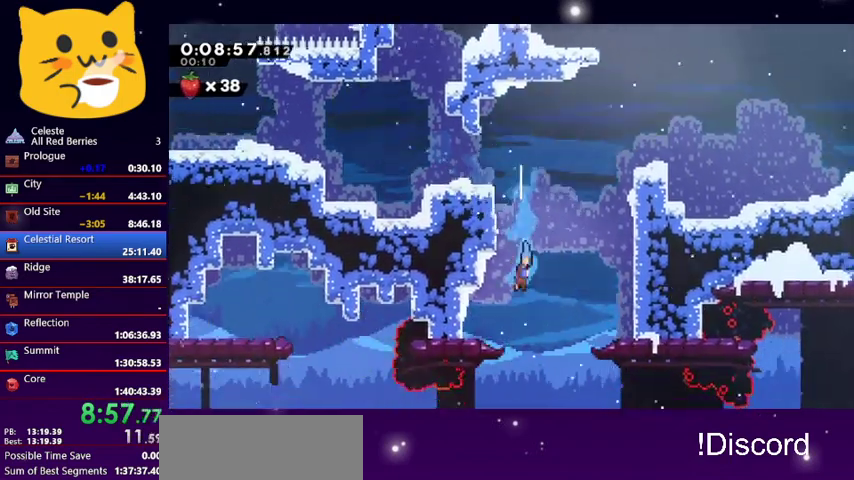
{"keys": ["down"], "events": []}
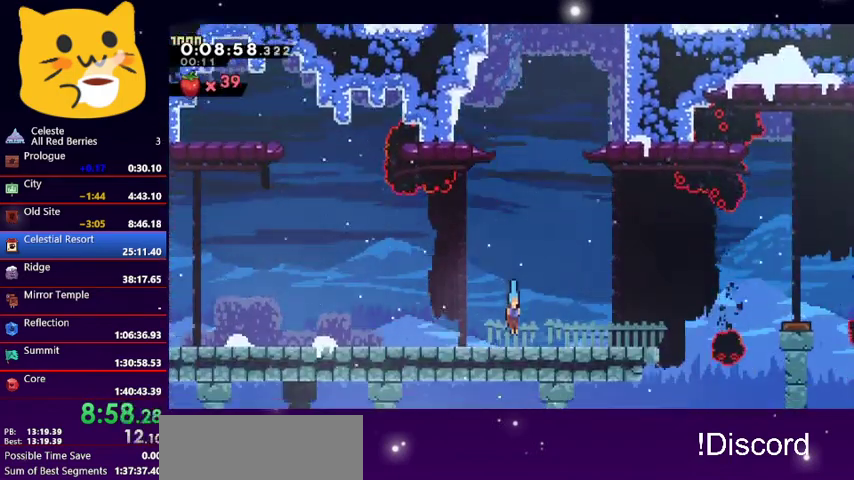
{"keys": ["down", "right"], "events": [[67, "right", "down"]]}
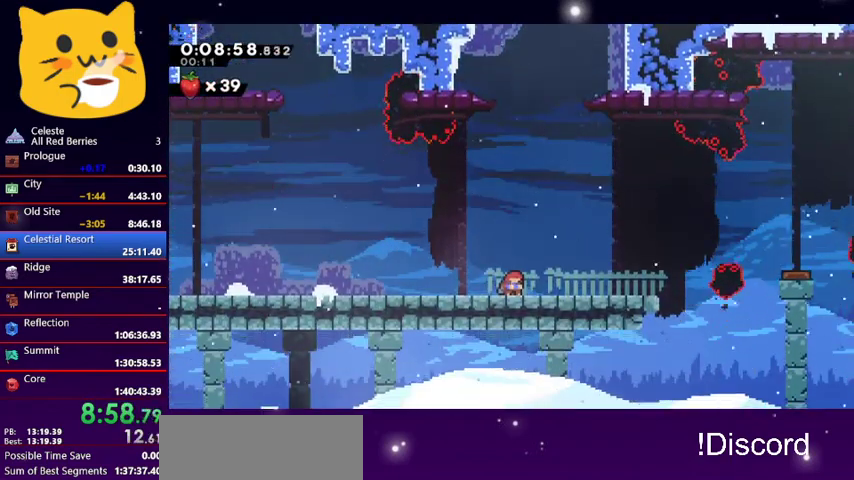
{"keys": ["jump1", "right"], "events": [[167, "dash", "down"], [167, "jump1", "down"], [267, "dash", "up"], [267, "jump1", "up"], [367, "down", "up"], [400, "jump1", "down"]]}
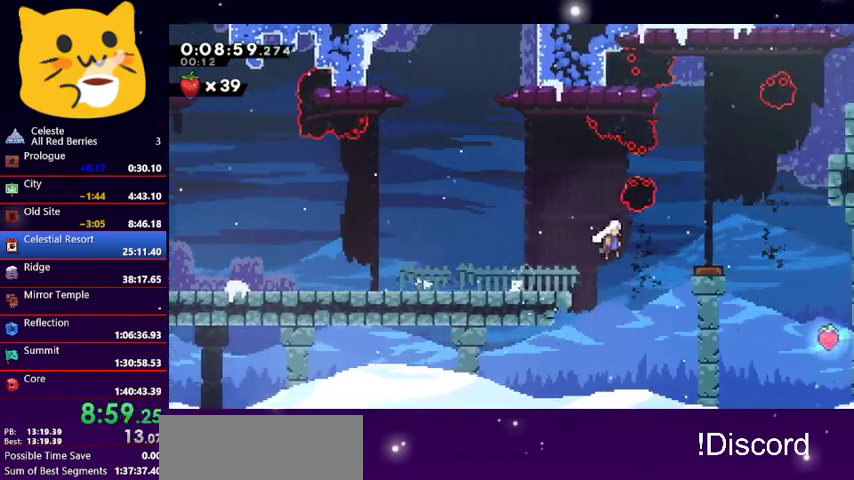
{"keys": ["down", "right"], "events": [[200, "jump1", "up"], [367, "right", "up"], [500, "down", "down"], [500, "right", "down"]]}
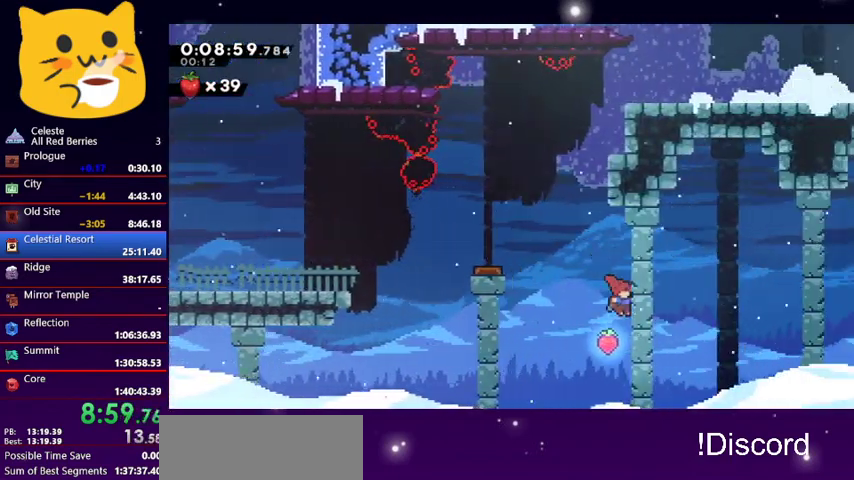
{"keys": ["grab", "right", "up"], "events": [[67, "grab", "down"], [167, "down", "up"], [233, "up", "down"]]}
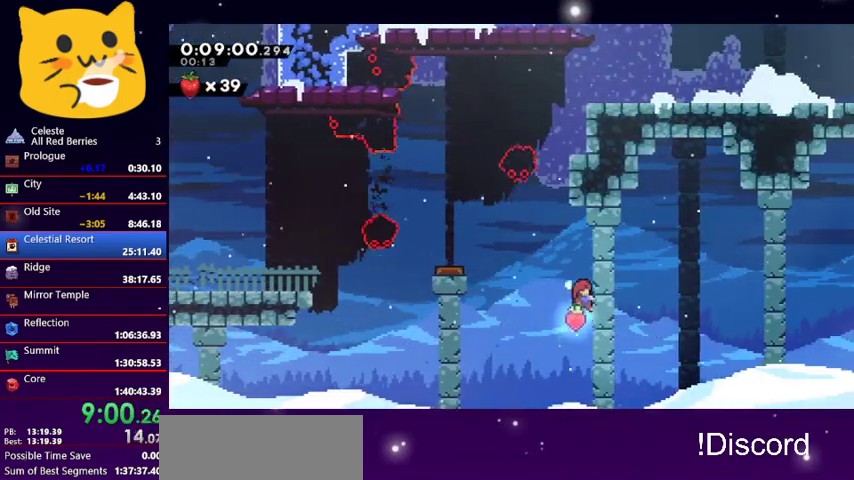
{"keys": ["dash", "up"], "events": [[200, "grab", "up"], [200, "jump1", "down"], [200, "right", "up"], [267, "up", "up"], [300, "jump1", "up"], [300, "up", "down"], [400, "dash", "down"]]}
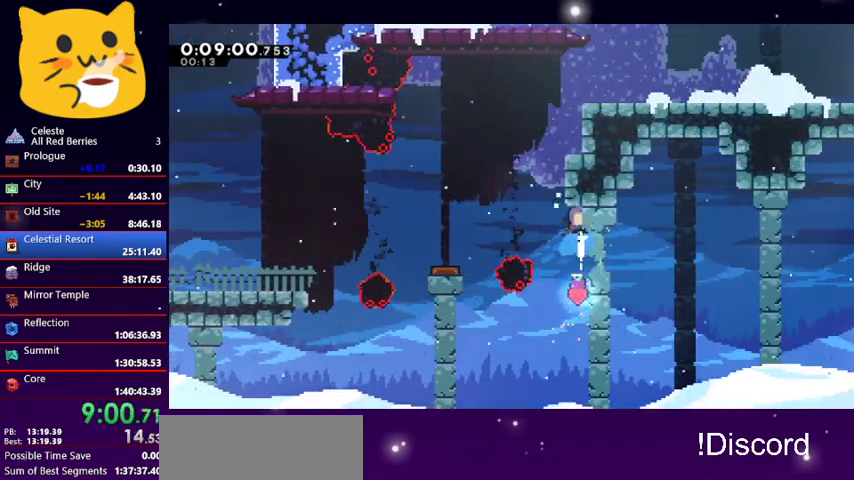
{"keys": ["jump1", "right", "up"], "events": [[100, "jump1", "down"], [100, "right", "down"], [167, "dash", "up"]]}
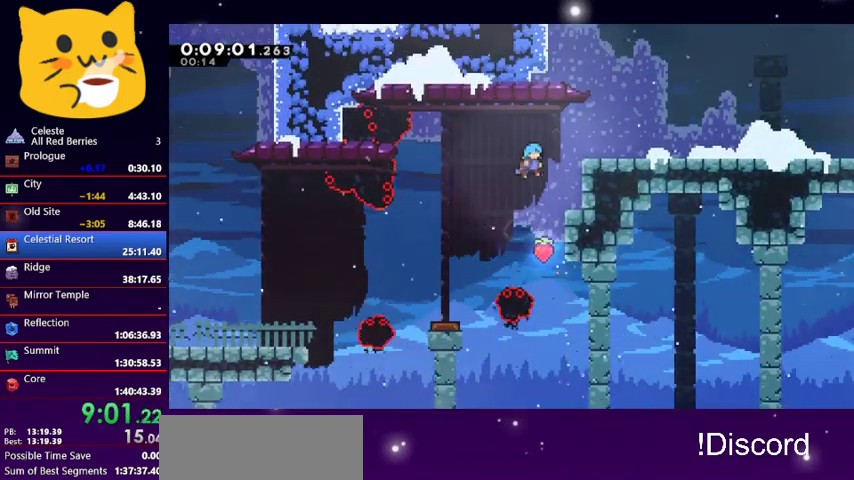
{"keys": ["dash", "right", "up"], "events": [[167, "grab", "down"], [167, "jump1", "up"], [200, "grab", "up"], [300, "right", "up"], [300, "up", "up"], [400, "up", "down"], [433, "dash", "down"], [433, "right", "down"]]}
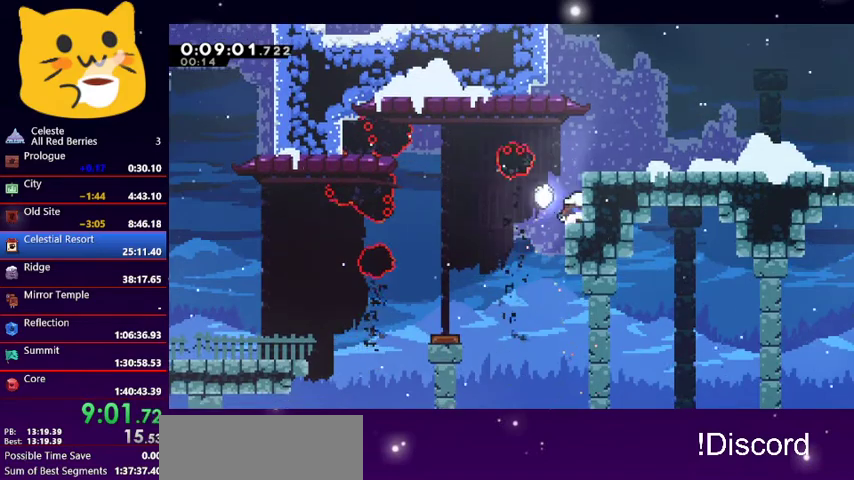
{"keys": ["jump1"], "events": [[167, "dash", "up"], [200, "up", "up"], [400, "right", "up"], [500, "jump1", "down"]]}
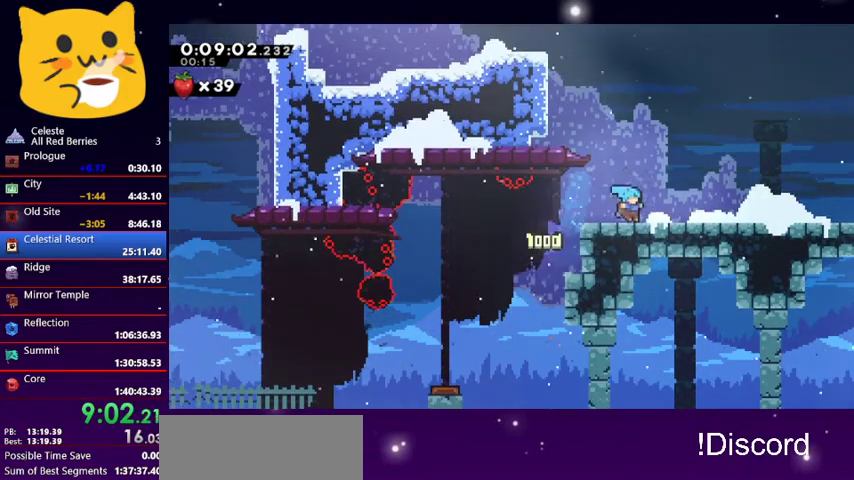
{"keys": ["left"], "events": [[67, "left", "down"], [67, "up", "down"], [167, "dash", "down"], [267, "jump1", "up"], [333, "dash", "up"], [333, "up", "up"], [367, "left", "up"], [500, "left", "down"]]}
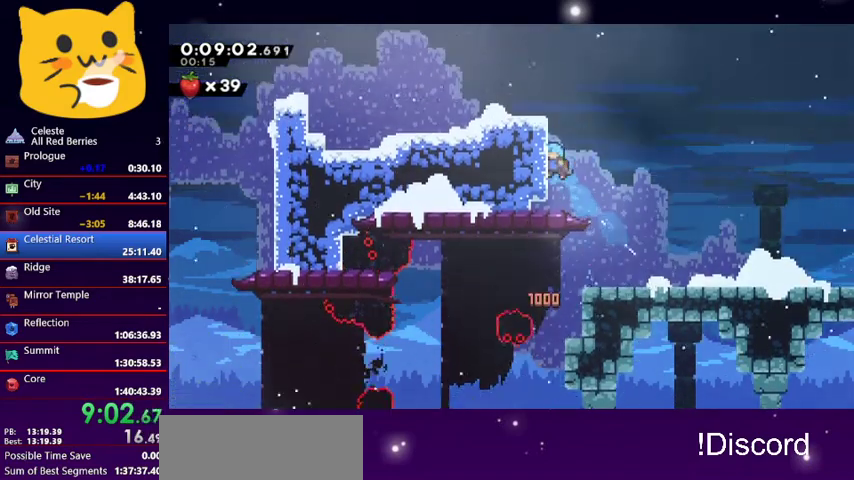
{"keys": ["down", "left"], "events": [[67, "down", "down"], [333, "dash", "down"], [467, "dash", "up"]]}
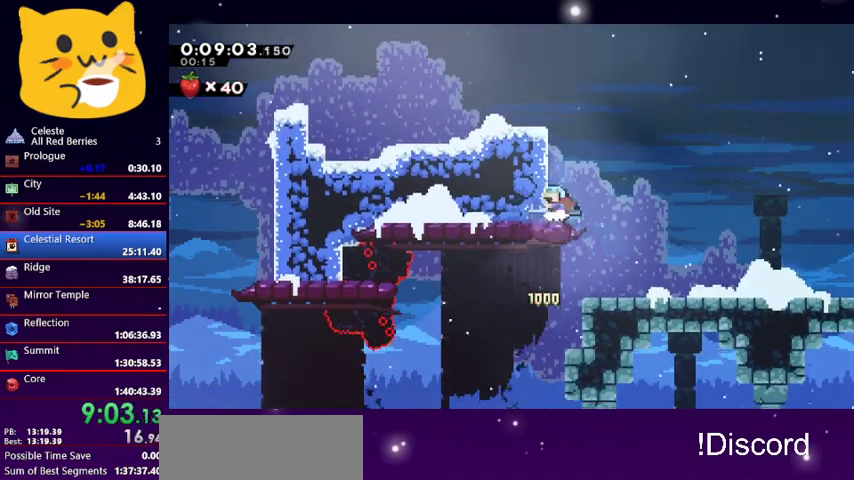
{"keys": ["dash", "jump1", "right", "up"], "events": [[33, "down", "up"], [33, "left", "up"], [33, "right", "down"], [33, "up", "down"], [67, "jump1", "down"], [500, "dash", "down"]]}
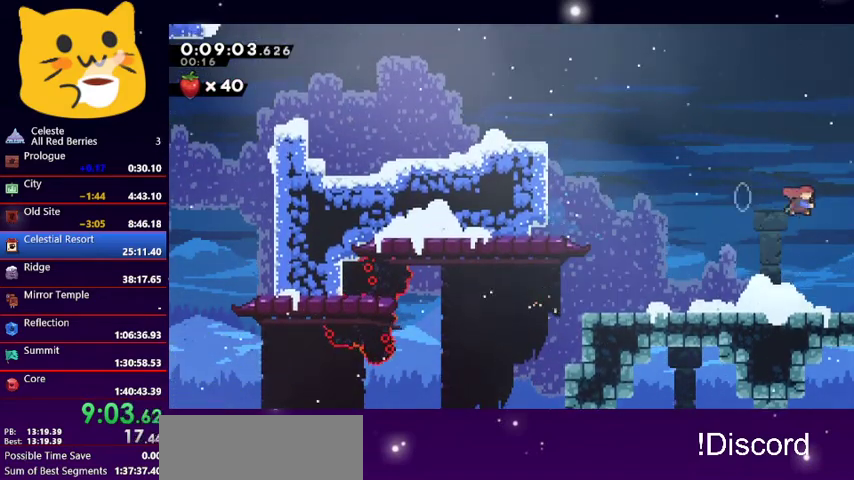
{"keys": ["jump1", "right", "up"], "events": [[267, "dash", "up"]]}
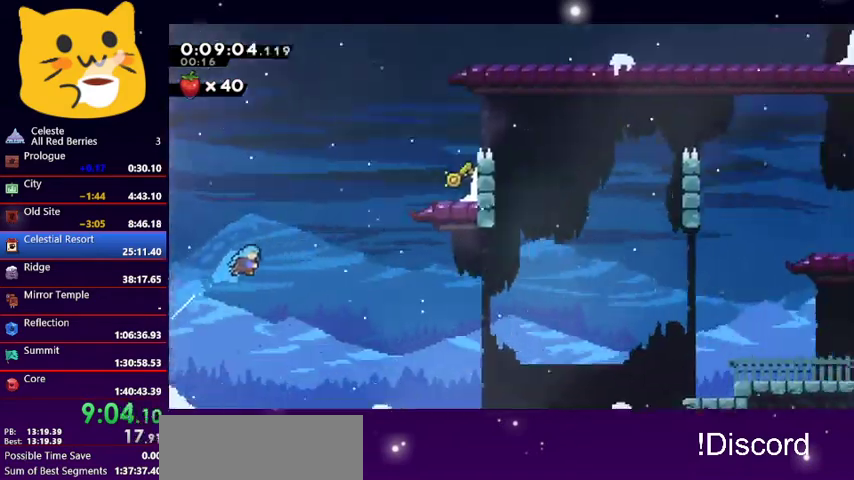
{"keys": ["jump1", "right", "up"], "events": []}
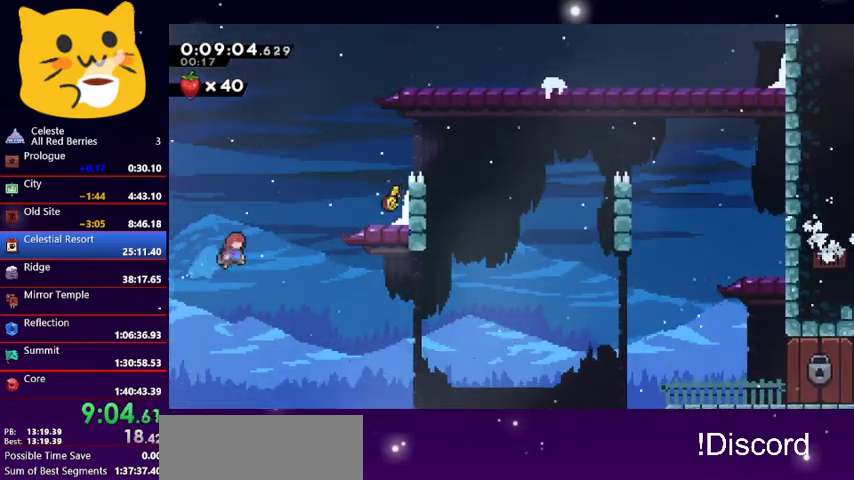
{"keys": ["right"], "events": [[33, "dash", "down"], [67, "jump1", "up"], [167, "dash", "up"], [400, "up", "up"]]}
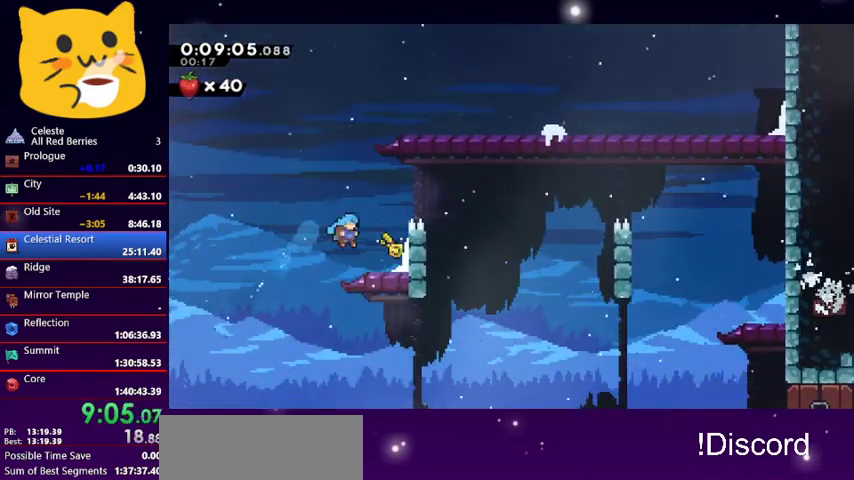
{"keys": ["left"], "events": [[133, "left", "down"], [200, "right", "up"]]}
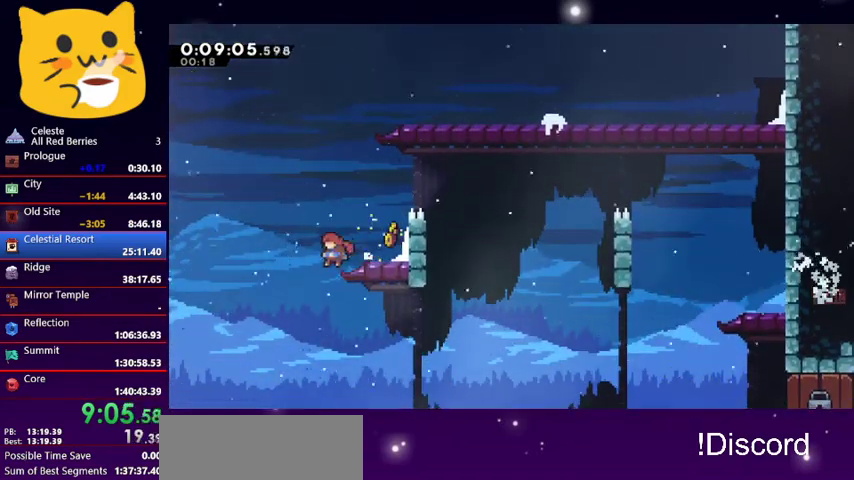
{"keys": ["down", "right"], "events": [[67, "dash", "down"], [67, "down", "down"], [100, "left", "up"], [233, "dash", "up"], [300, "right", "down"]]}
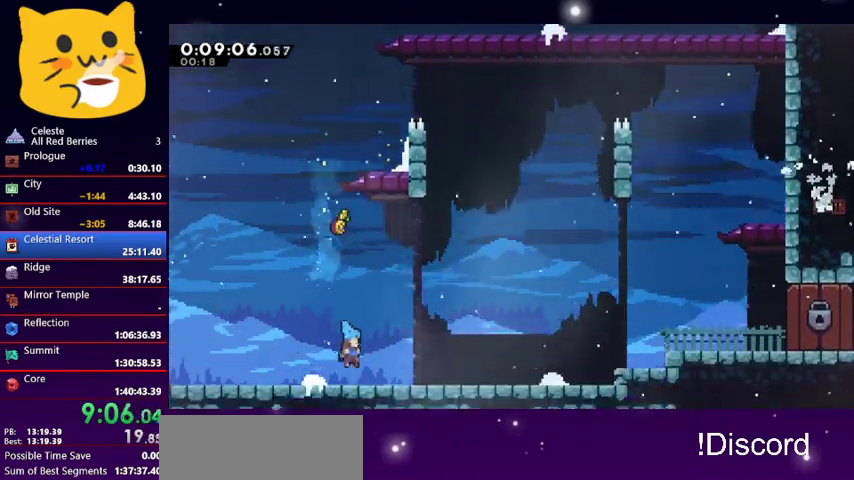
{"keys": ["jump1", "right"], "events": [[67, "dash", "down"], [100, "jump1", "down"], [200, "dash", "up"], [200, "jump1", "up"], [367, "down", "up"], [367, "jump1", "down"]]}
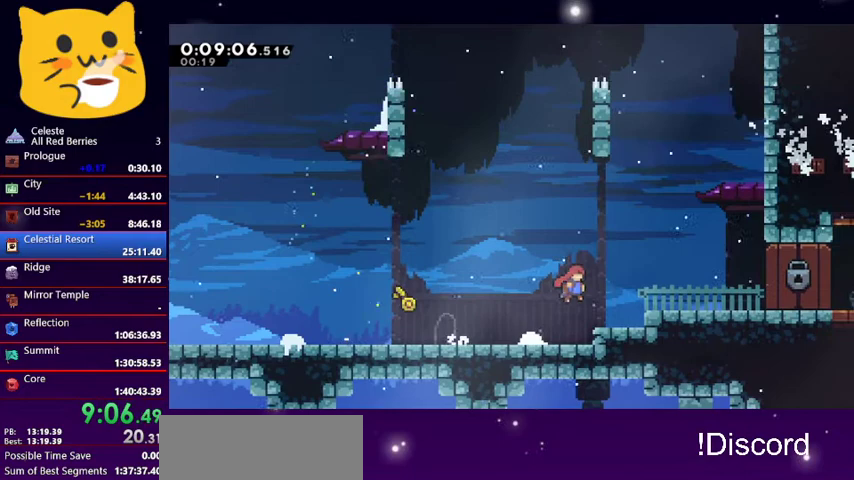
{"keys": [], "events": [[100, "dash", "down"], [100, "jump1", "up"], [267, "dash", "up"], [500, "right", "up"]]}
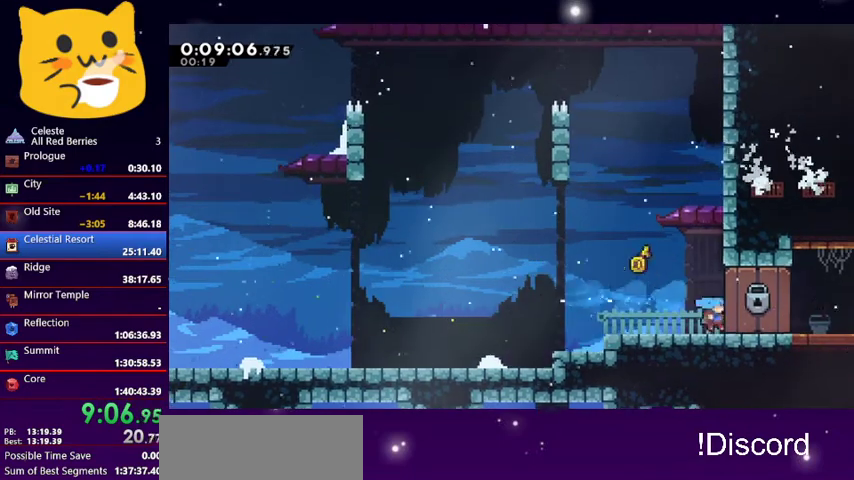
{"keys": ["down", "right"], "events": [[167, "left", "down"], [333, "left", "up"], [433, "down", "down"], [433, "right", "down"]]}
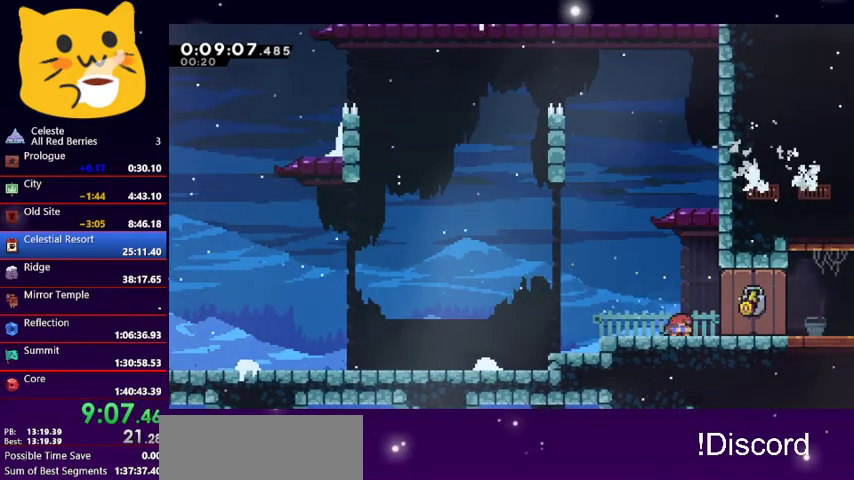
{"keys": ["down", "right"], "events": []}
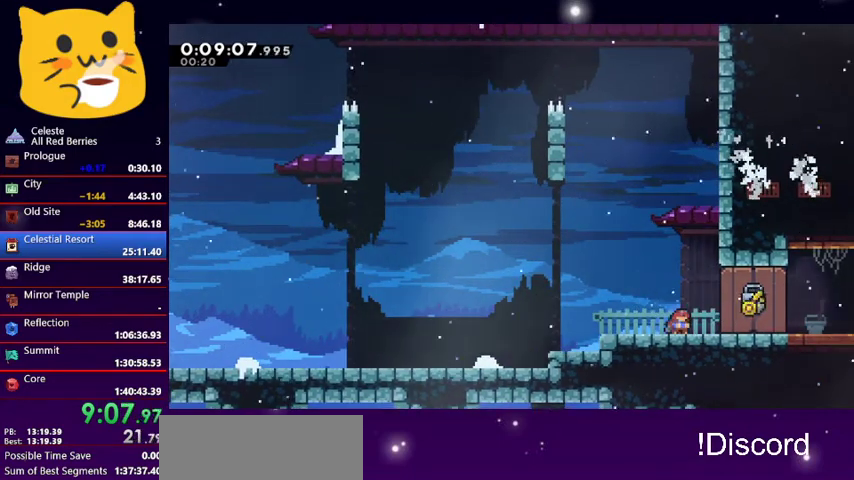
{"keys": ["down", "right"], "events": []}
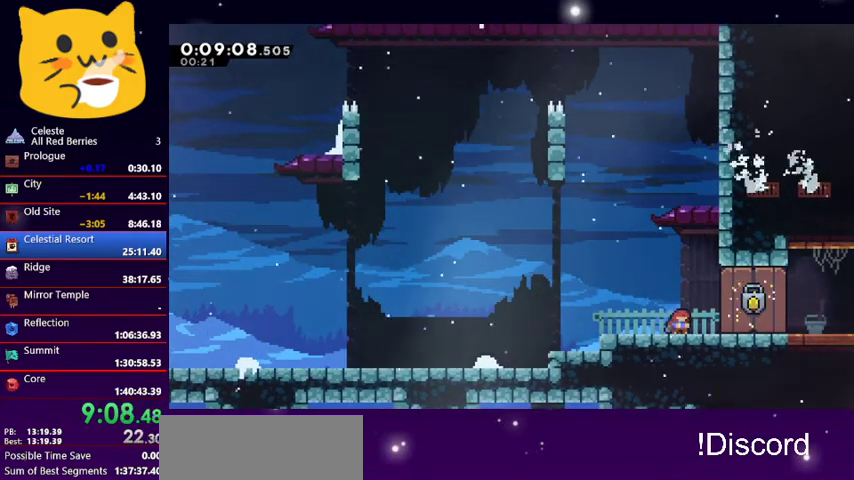
{"keys": ["dash", "down", "jump1", "right"], "events": [[467, "dash", "down"], [467, "jump1", "down"]]}
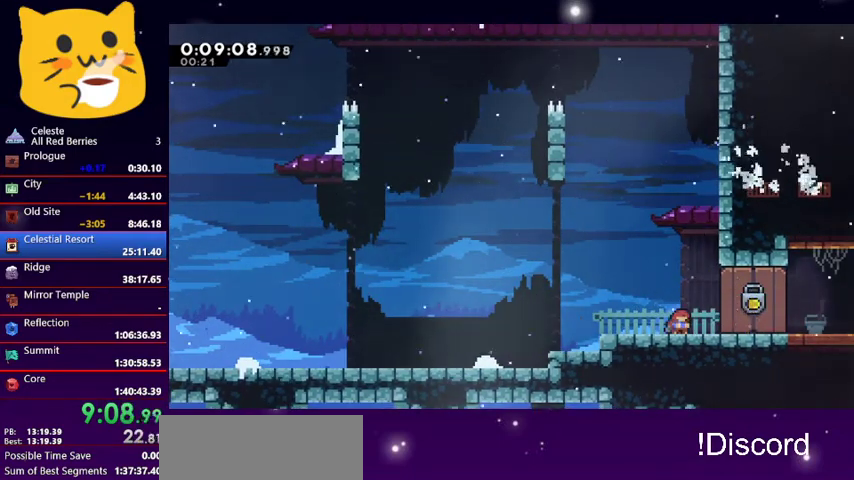
{"keys": ["down", "right"], "events": [[67, "dash", "up"], [67, "jump1", "up"], [267, "dash", "down"], [267, "jump1", "down"], [367, "dash", "up"], [367, "jump1", "up"]]}
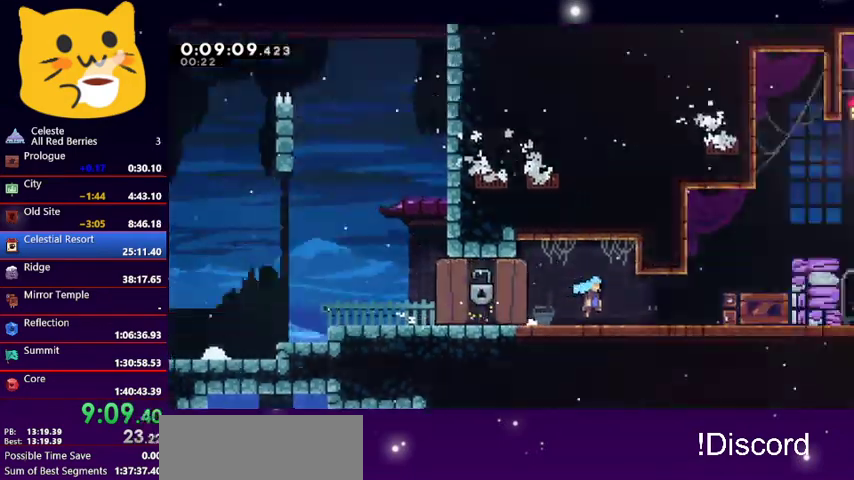
{"keys": ["right"], "events": [[100, "down", "up"]]}
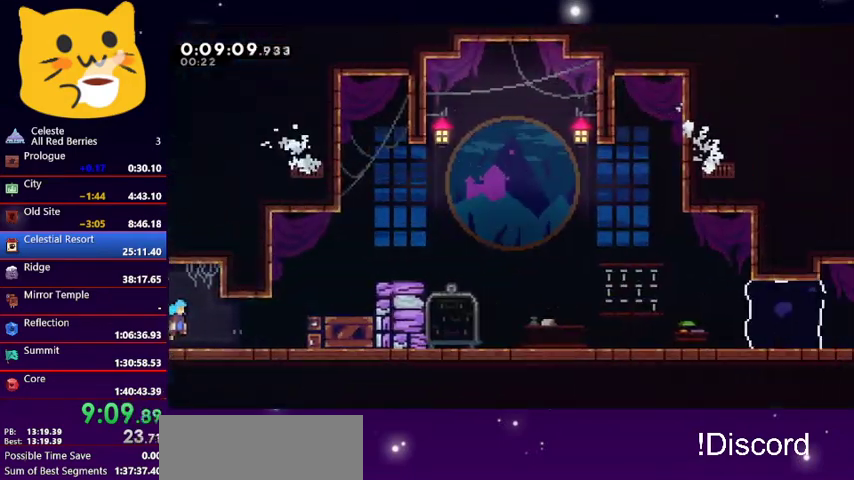
{"keys": ["dash", "right", "up"], "events": [[100, "up", "down"], [133, "jump1", "down"], [333, "dash", "down"], [500, "jump1", "up"]]}